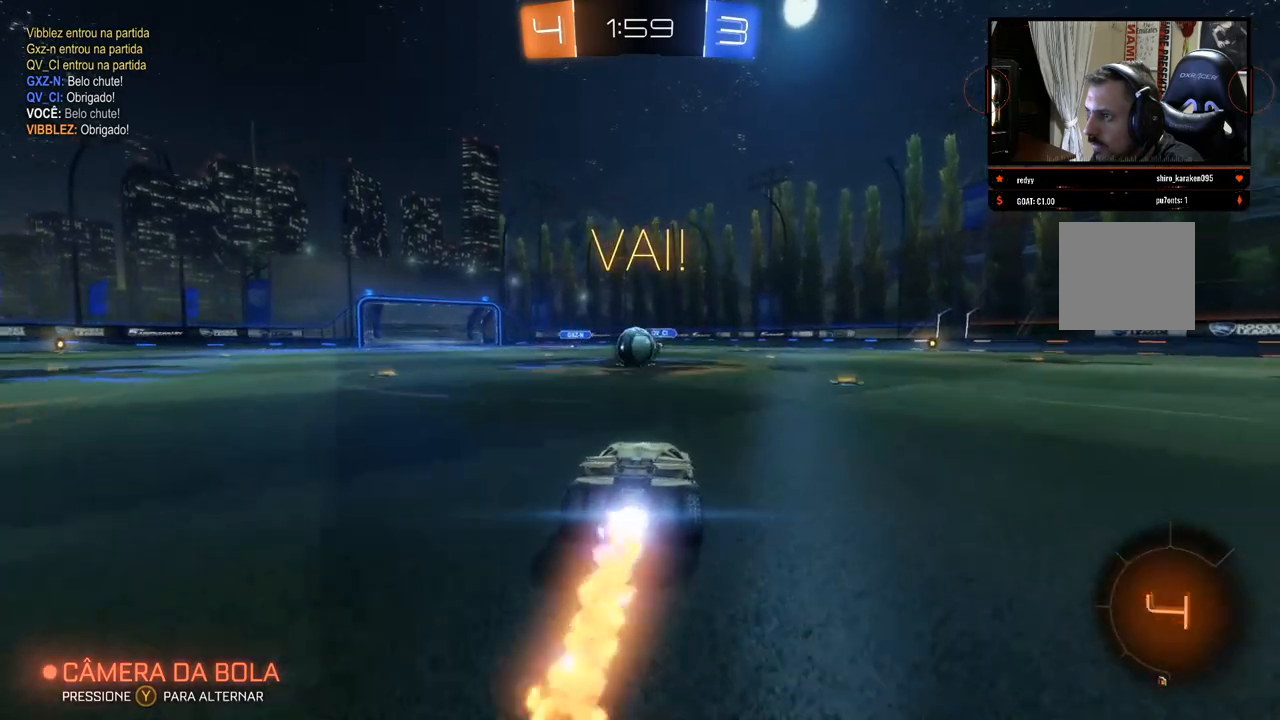
Gameplay with a controller (Xbox layout); each line is a JSON object with the inputs held at the frame after it. "events" lists button and stick changes between this image and that frame as [ms after this image, input, new state], when the widget could be followed in between. Not read: R3.
{"buttons": ["R2"], "left_stick": "up-left", "right_stick": "center", "events": [[67, "left_stick", "center"], [367, "B", "up"], [483, "left_stick", "up-left"]]}
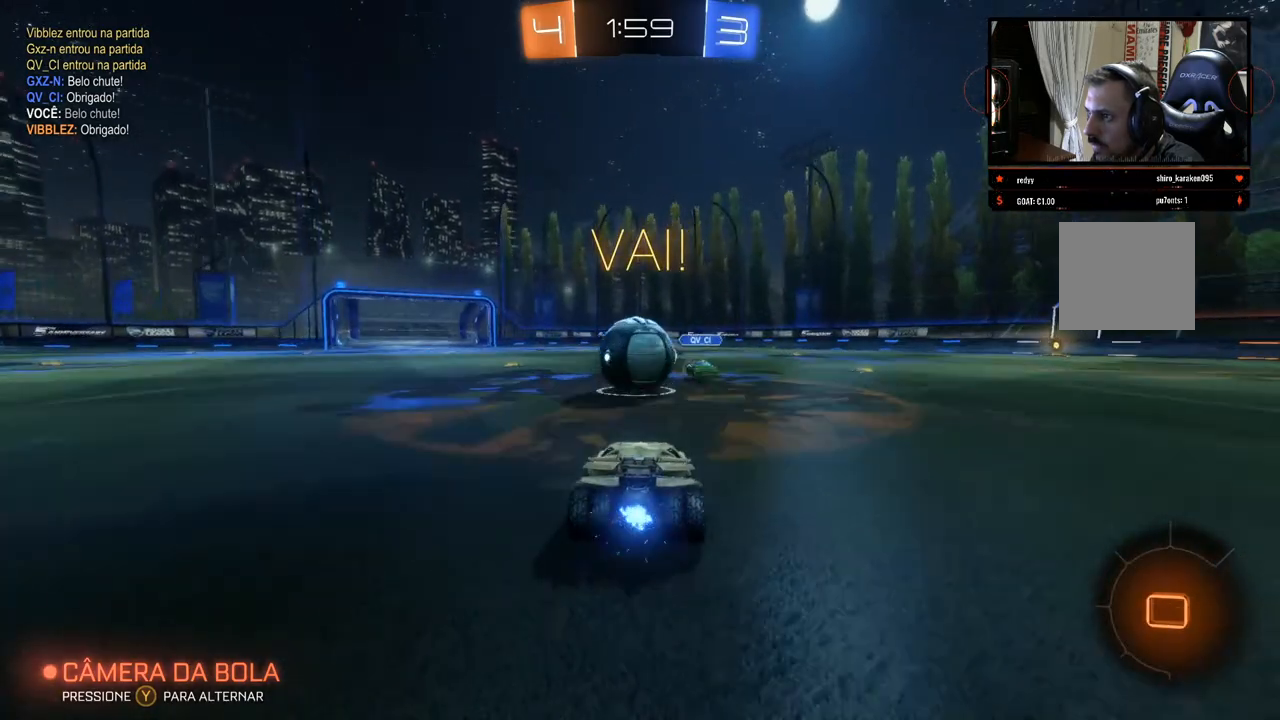
{"buttons": ["R2"], "left_stick": "center", "right_stick": "center", "events": [[17, "A", "down"], [100, "A", "up"], [150, "A", "down"], [233, "A", "up"], [467, "left_stick", "center"]]}
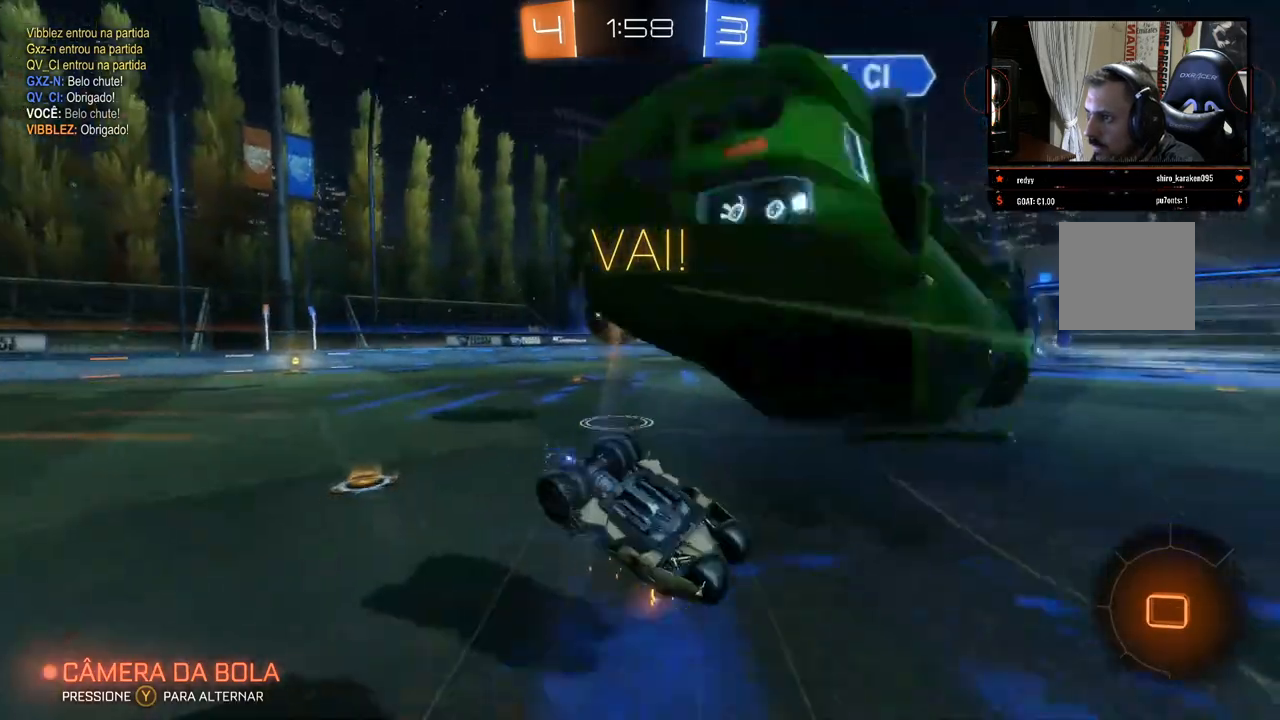
{"buttons": ["R2"], "left_stick": "center", "right_stick": "center", "events": []}
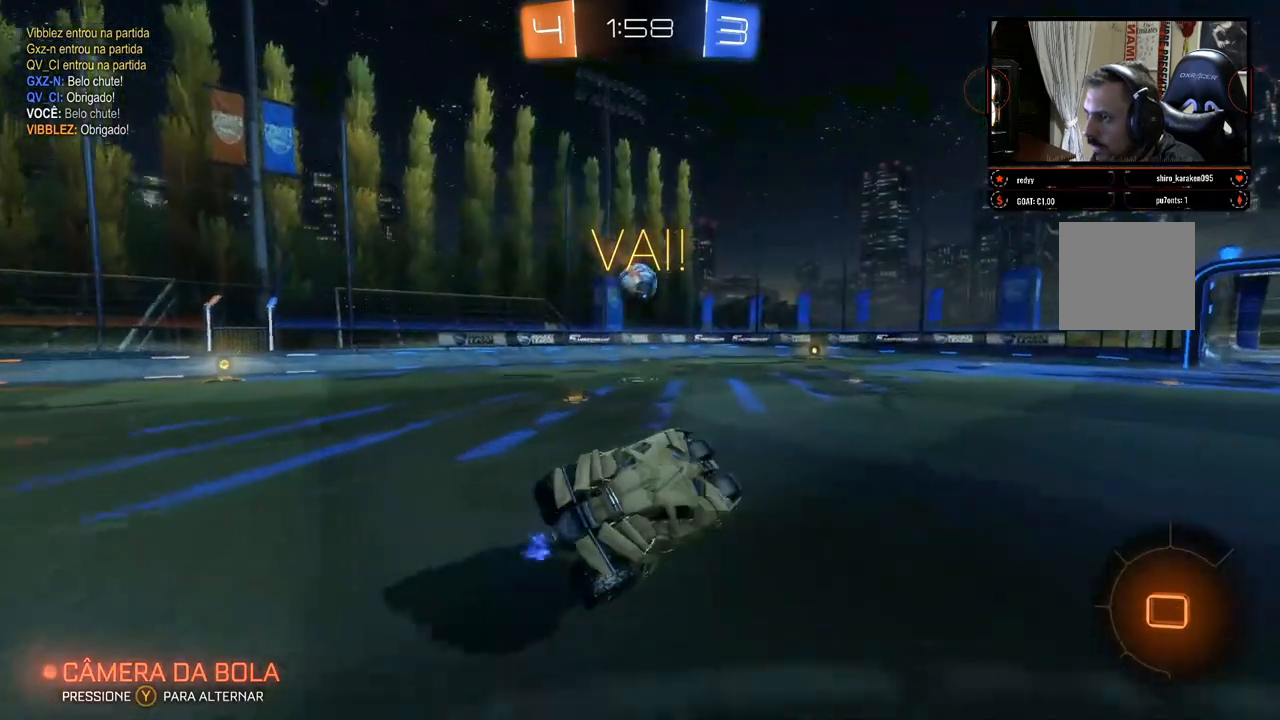
{"buttons": ["R2"], "left_stick": "center", "right_stick": "center", "events": []}
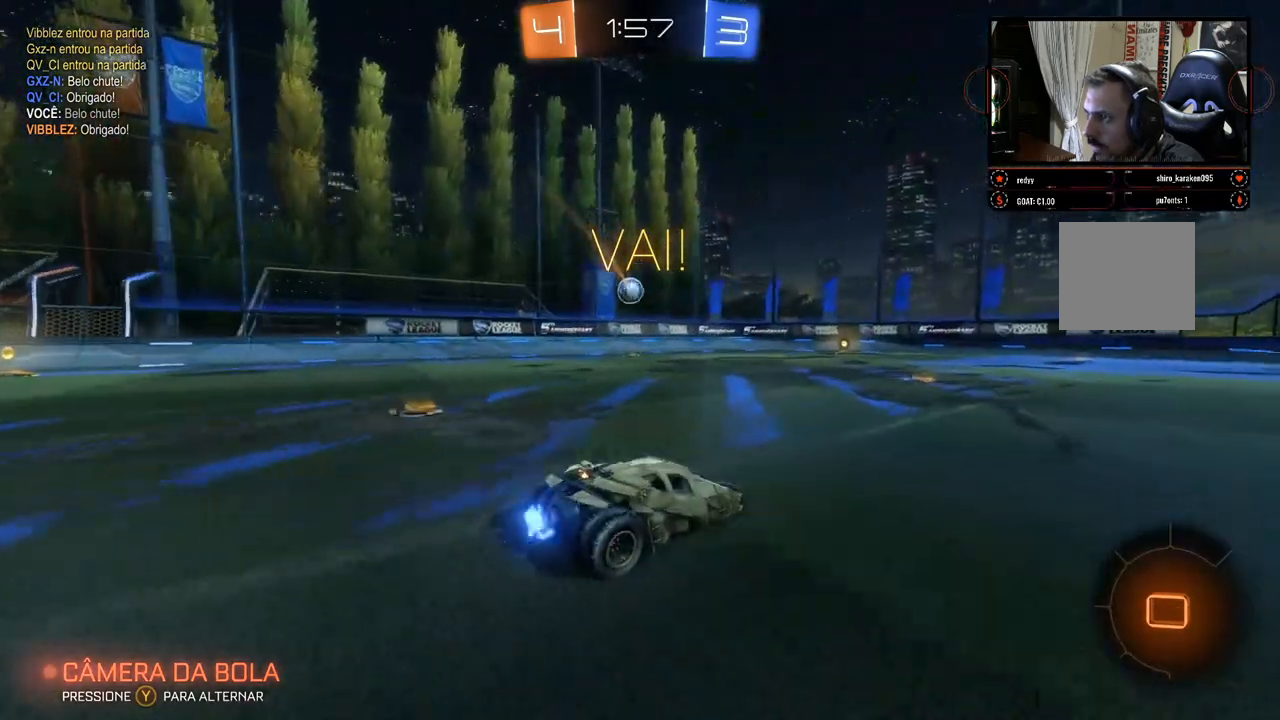
{"buttons": ["R2"], "left_stick": "center", "right_stick": "center", "events": [[100, "left_stick", "left"], [233, "left_stick", "center"]]}
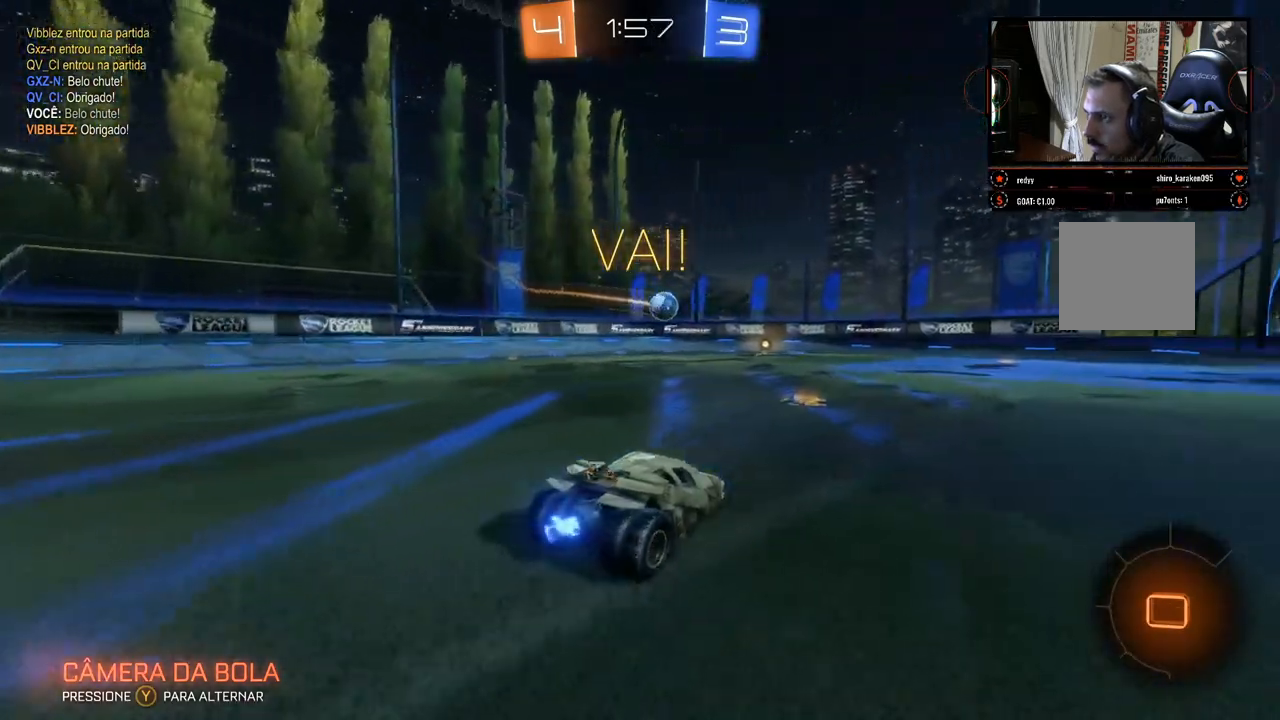
{"buttons": ["R2"], "left_stick": "right", "right_stick": "center", "events": [[400, "left_stick", "right"]]}
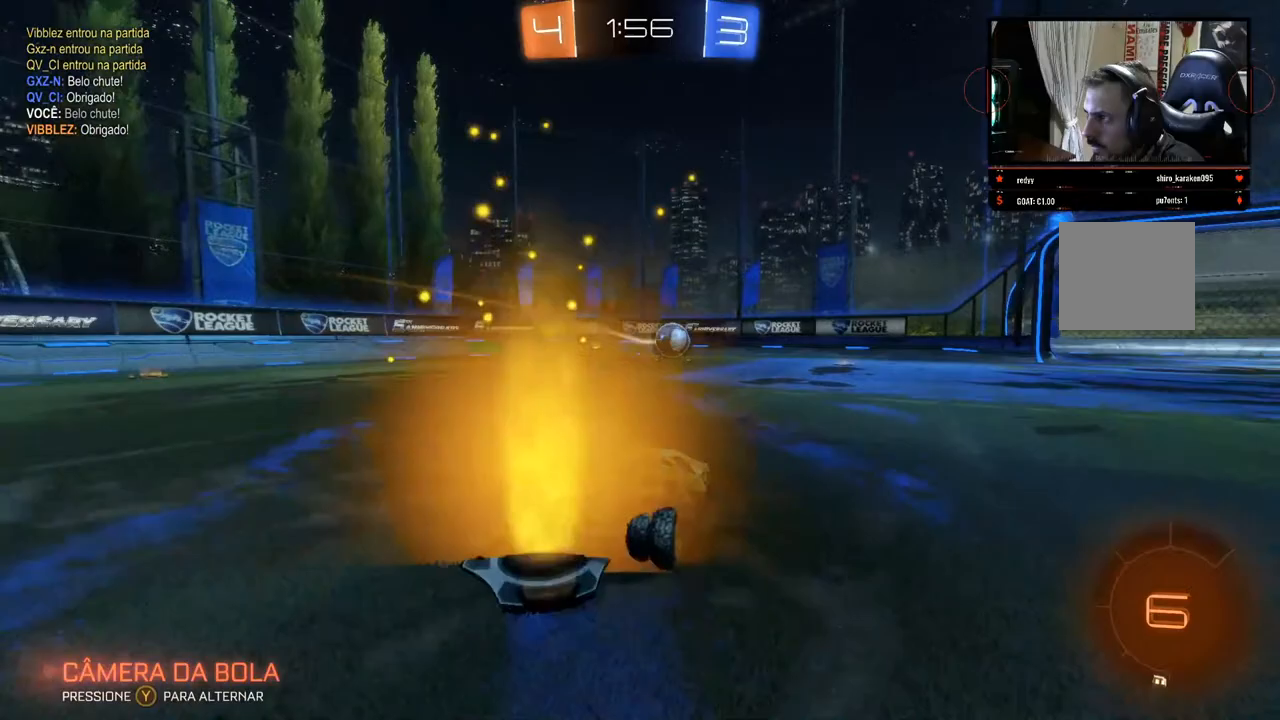
{"buttons": ["R2"], "left_stick": "center", "right_stick": "center", "events": [[300, "left_stick", "center"]]}
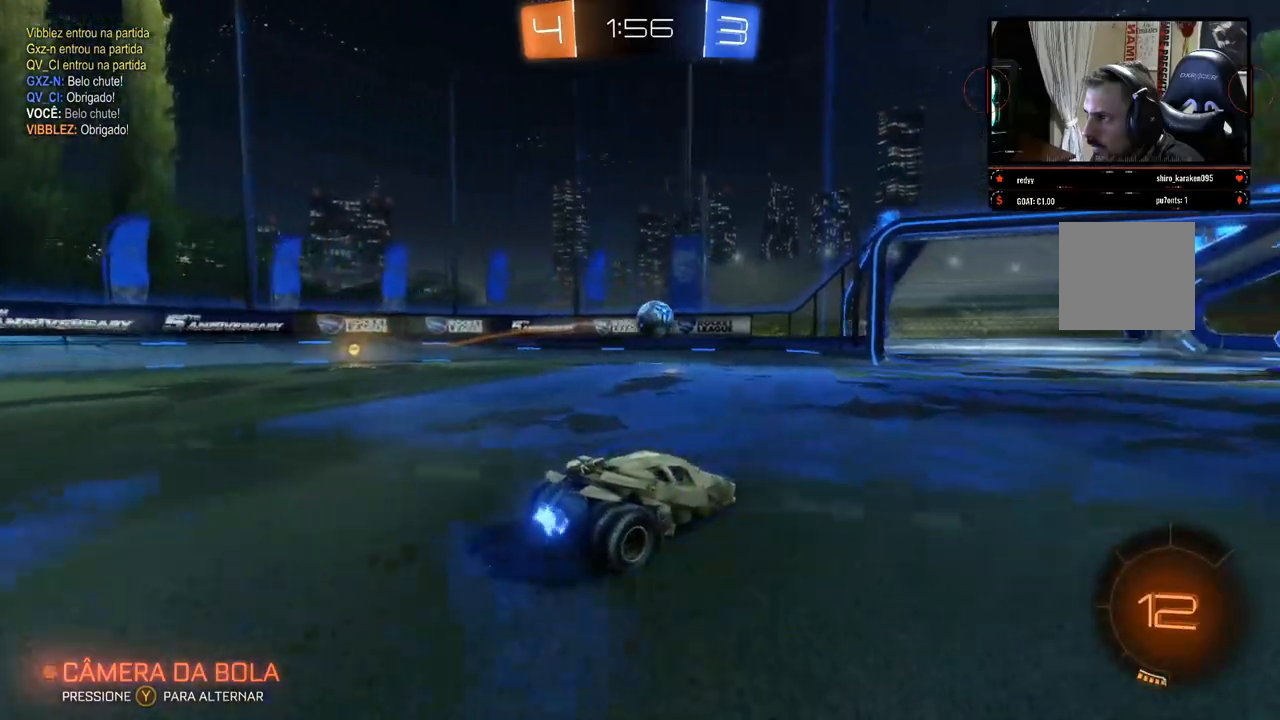
{"buttons": ["B", "R2"], "left_stick": "left", "right_stick": "center", "events": [[133, "left_stick", "left"], [283, "left_stick", "center"], [350, "B", "down"], [400, "left_stick", "left"]]}
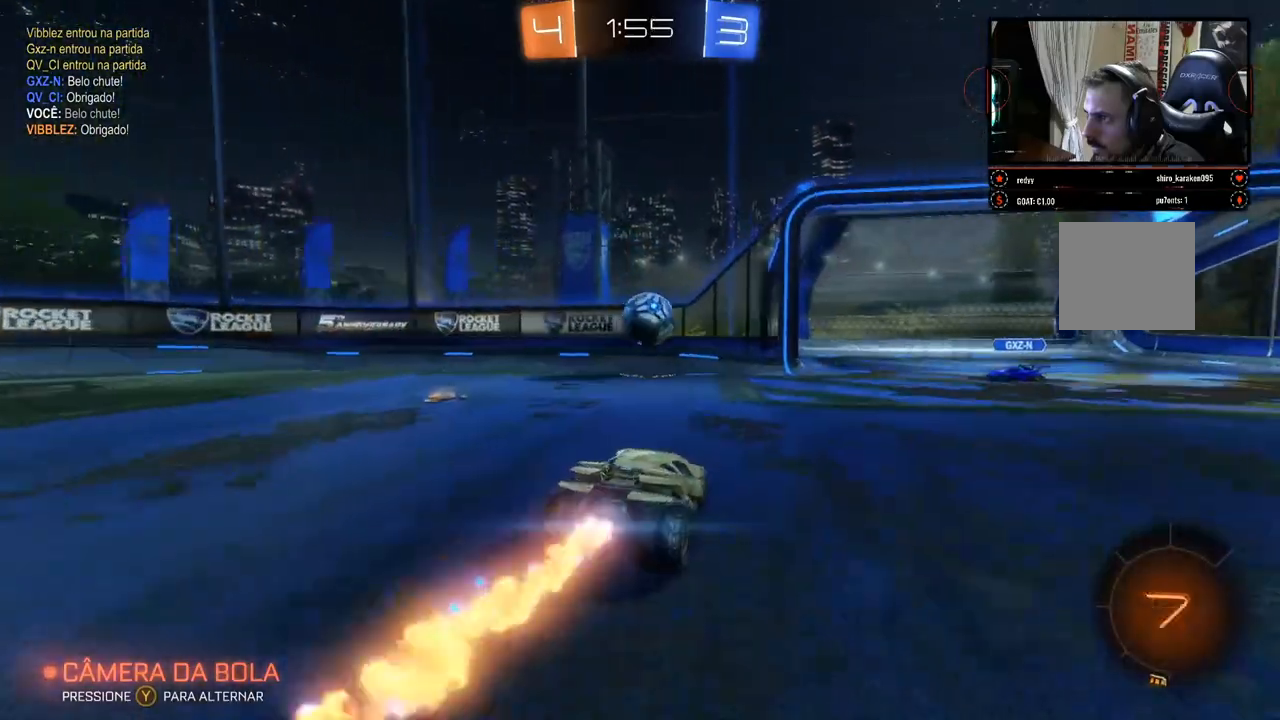
{"buttons": ["R2"], "left_stick": "up-right", "right_stick": "center", "events": [[133, "B", "up"], [167, "left_stick", "center"], [217, "A", "down"], [217, "left_stick", "up"], [267, "A", "up"], [317, "A", "down"], [333, "left_stick", "up-right"], [383, "A", "up"]]}
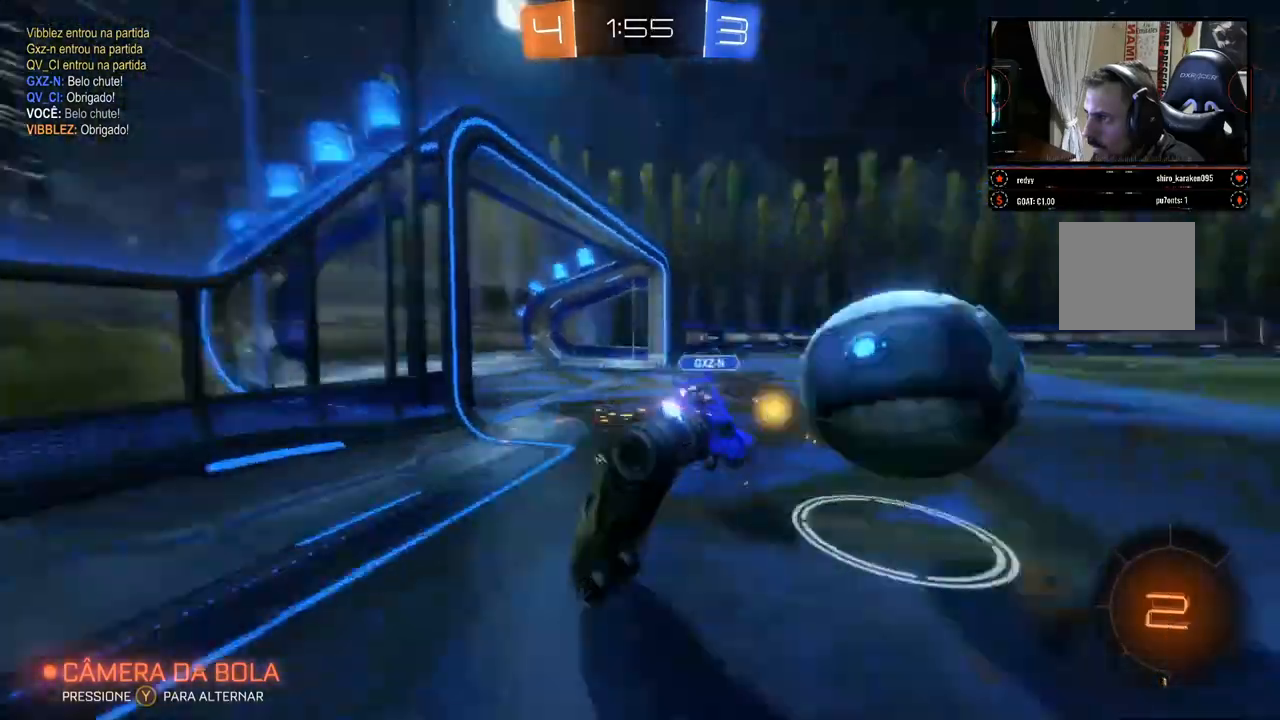
{"buttons": ["R2"], "left_stick": "left", "right_stick": "center", "events": [[217, "left_stick", "center"], [267, "left_stick", "left"]]}
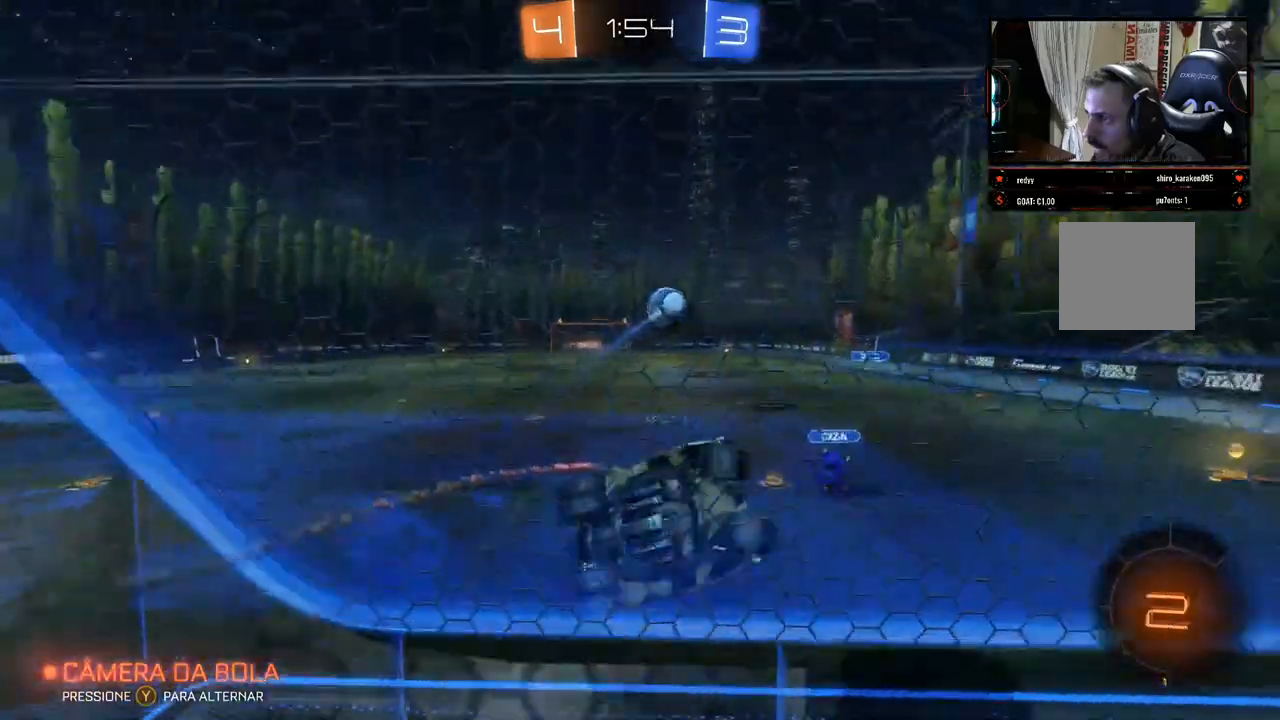
{"buttons": ["R2"], "left_stick": "right", "right_stick": "center", "events": [[217, "left_stick", "down-left"], [417, "left_stick", "center"], [500, "left_stick", "right"]]}
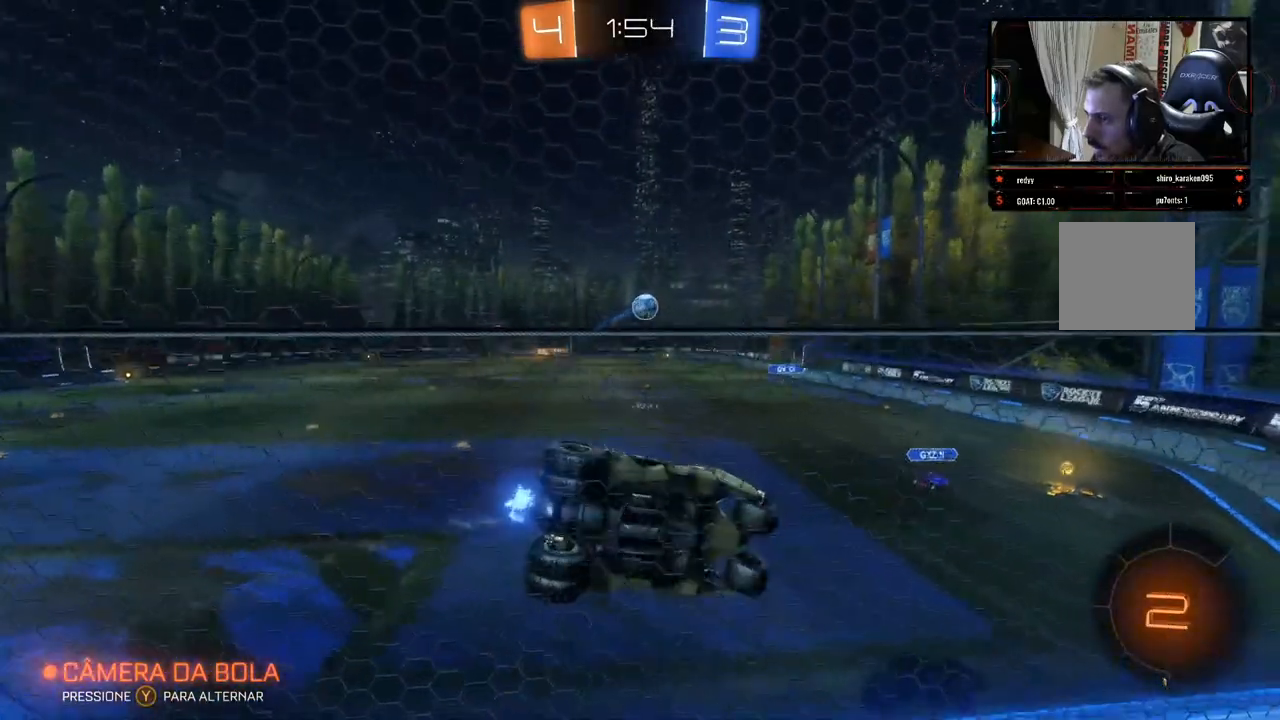
{"buttons": ["R2"], "left_stick": "left", "right_stick": "center", "events": [[150, "left_stick", "center"], [317, "left_stick", "left"]]}
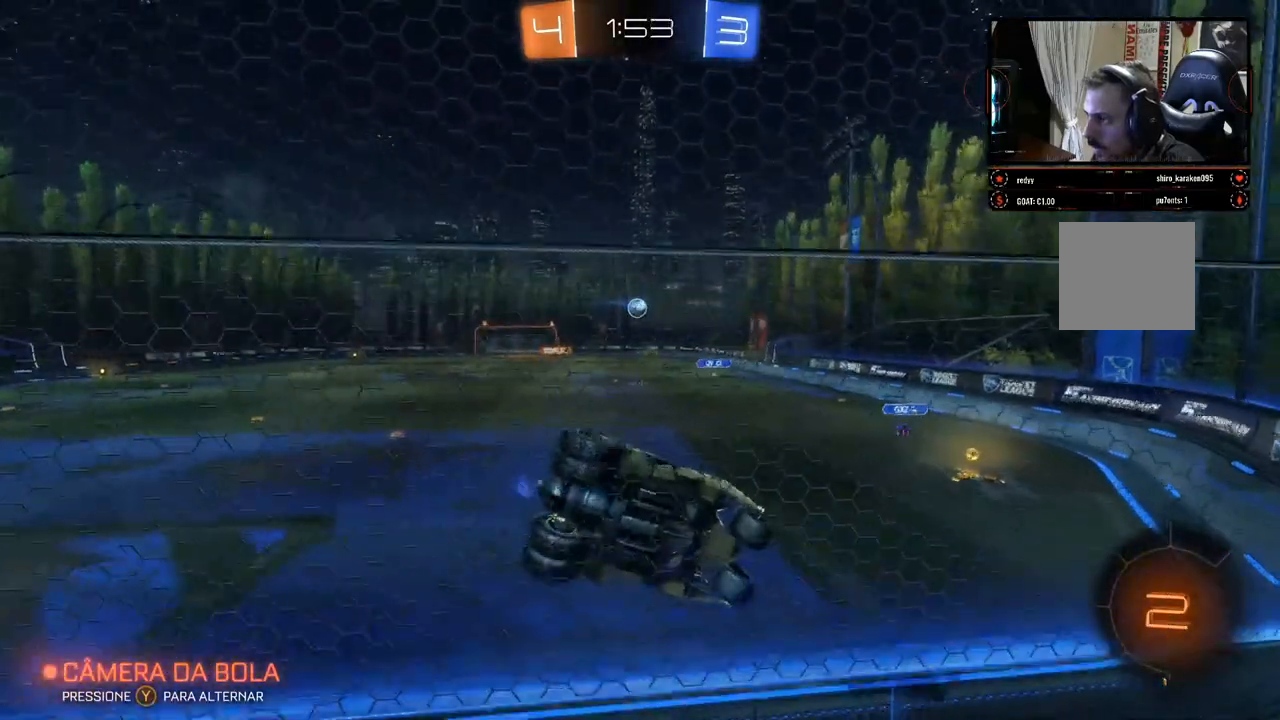
{"buttons": ["B", "R2"], "left_stick": "center", "right_stick": "center", "events": [[167, "left_stick", "center"], [183, "B", "down"]]}
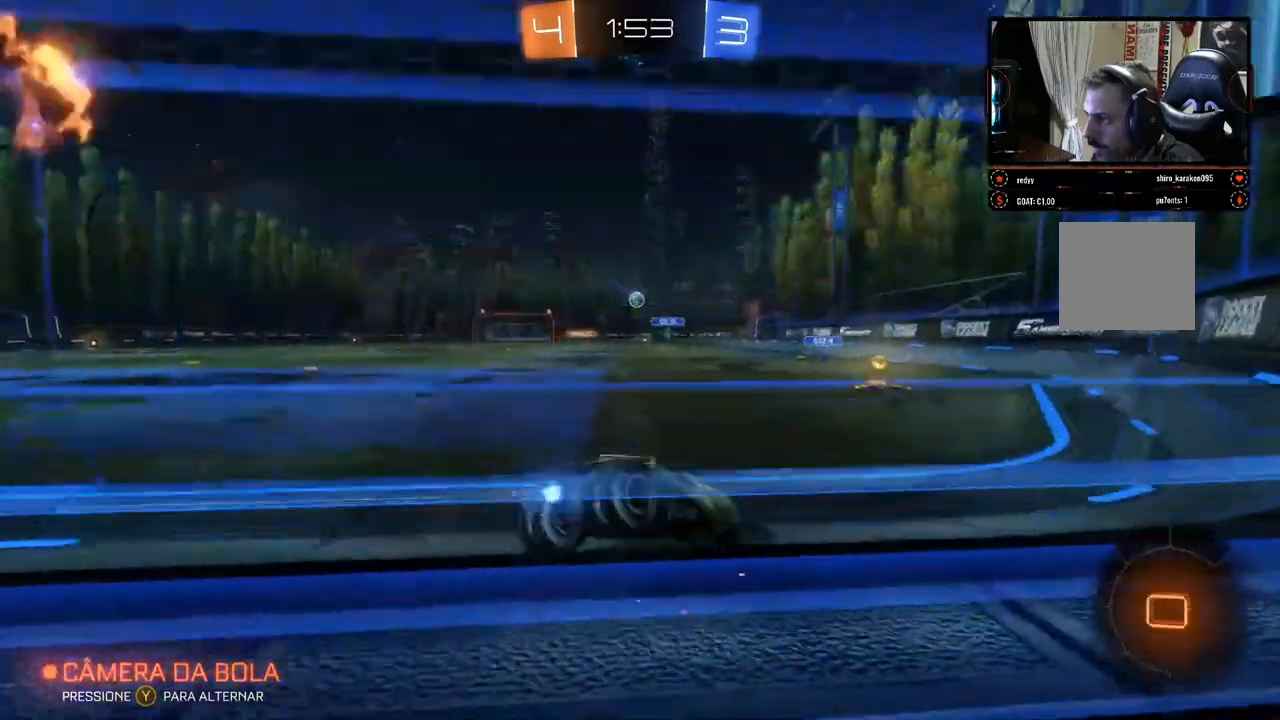
{"buttons": ["B", "R2"], "left_stick": "center", "right_stick": "center", "events": [[83, "left_stick", "left"], [233, "left_stick", "center"]]}
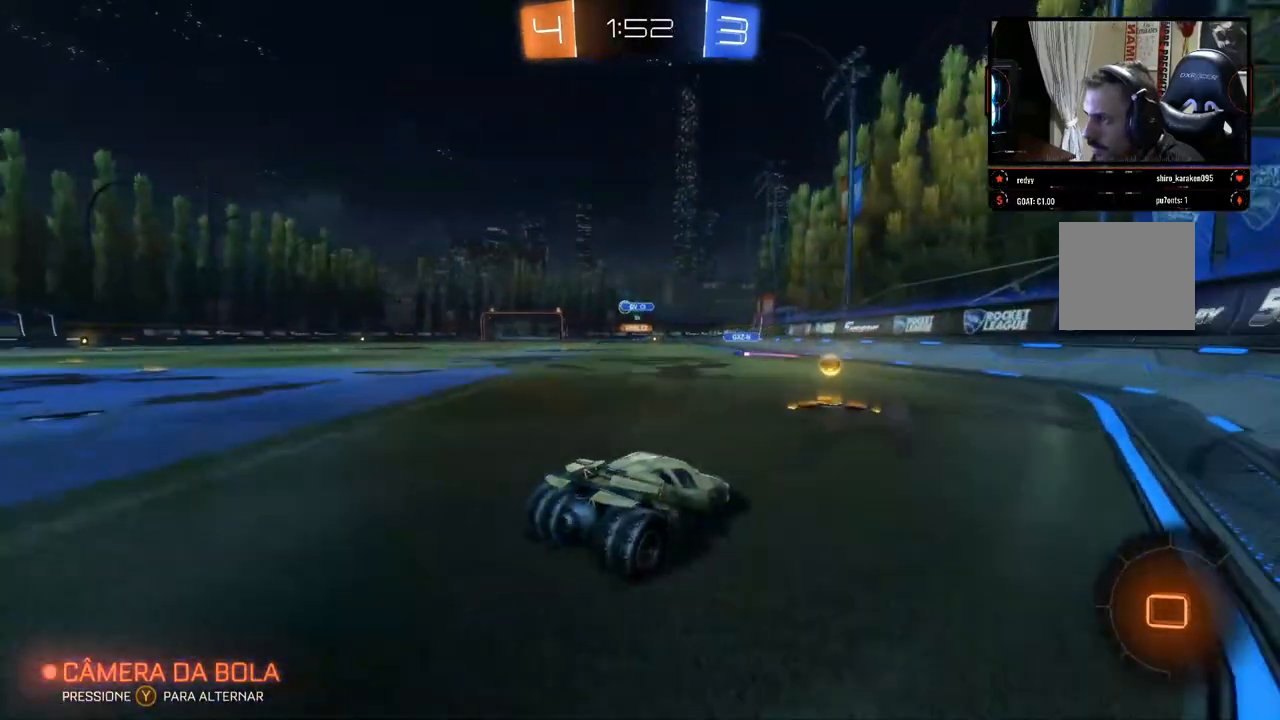
{"buttons": ["B", "R2"], "left_stick": "center", "right_stick": "center"}
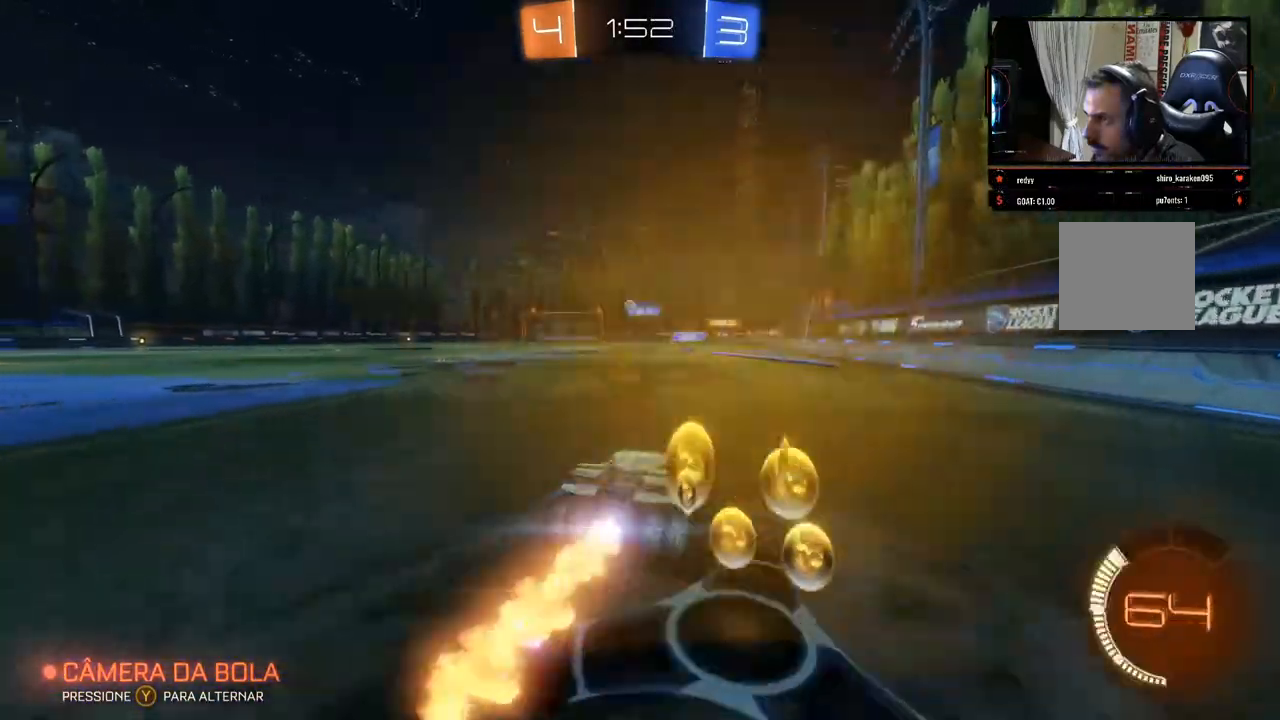
{"buttons": ["B", "R2"], "left_stick": "center", "right_stick": "center", "events": [[33, "left_stick", "left"], [183, "left_stick", "center"]]}
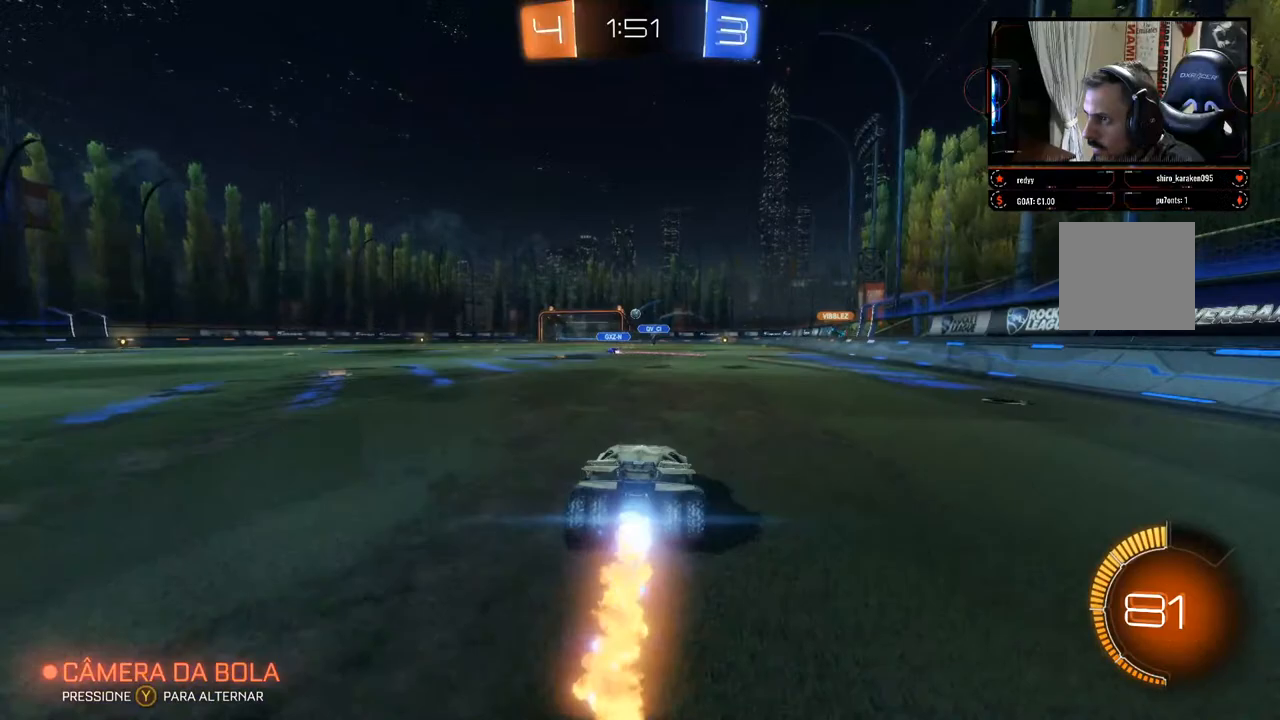
{"buttons": ["B", "R2"], "left_stick": "left", "right_stick": "center", "events": [[417, "left_stick", "left"]]}
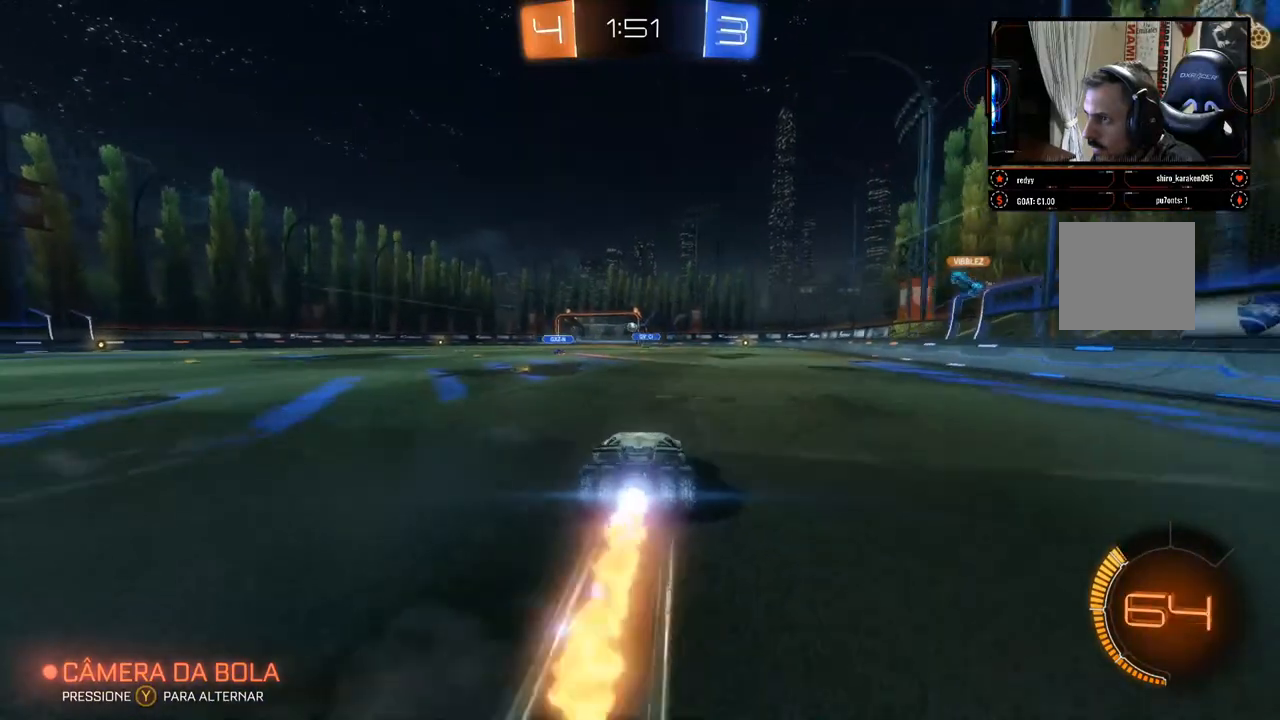
{"buttons": ["B", "R2"], "left_stick": "center", "right_stick": "center", "events": [[100, "left_stick", "center"]]}
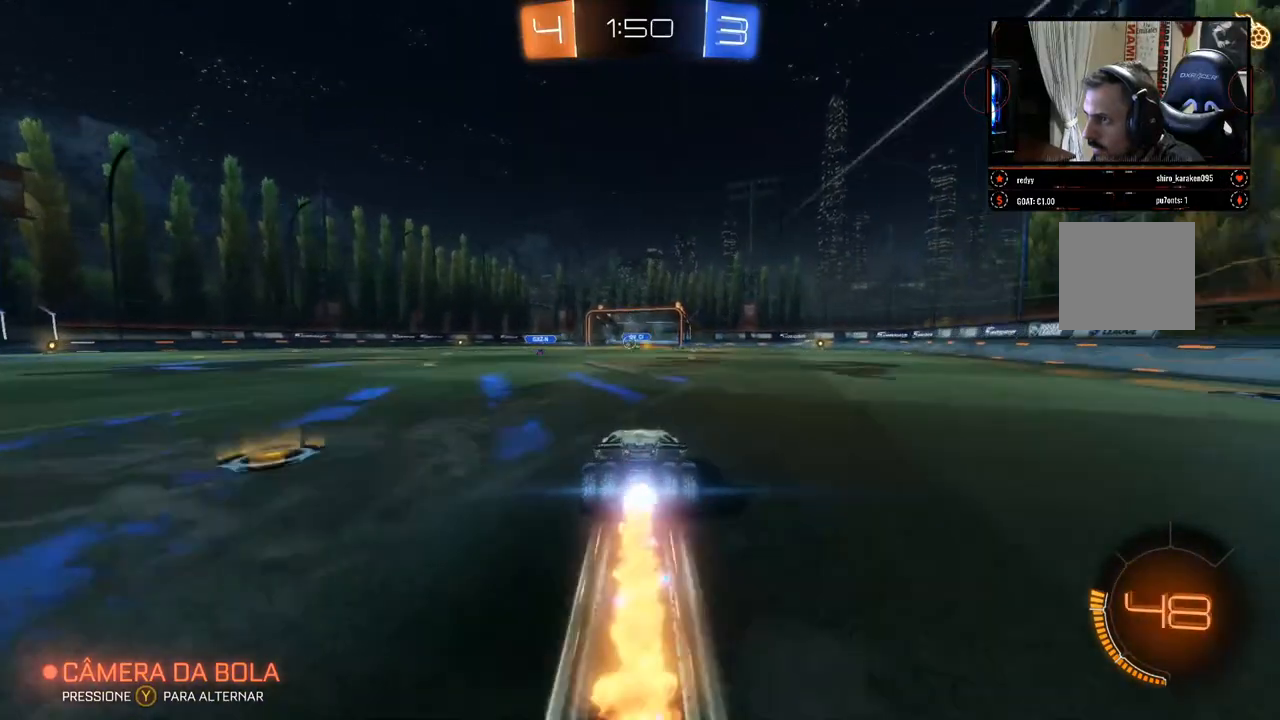
{"buttons": ["B", "R2"], "left_stick": "center", "right_stick": "center", "events": []}
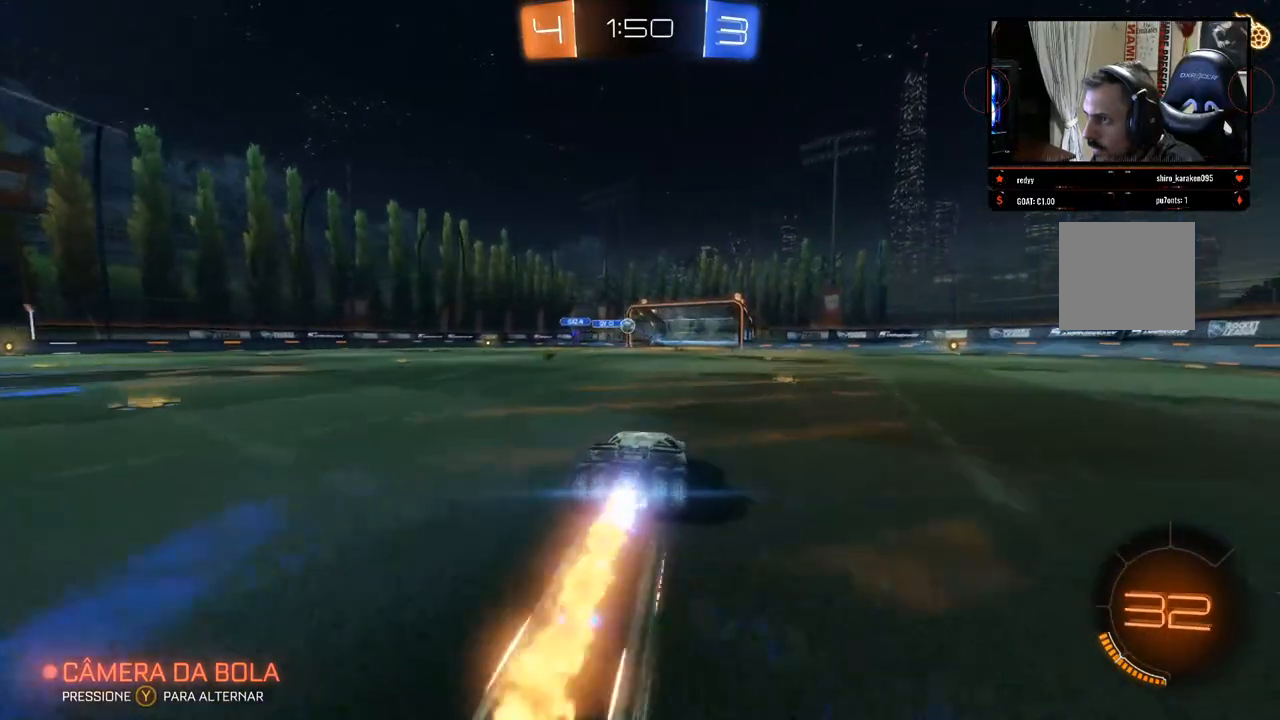
{"buttons": ["B", "R2"], "left_stick": "center", "right_stick": "center", "events": []}
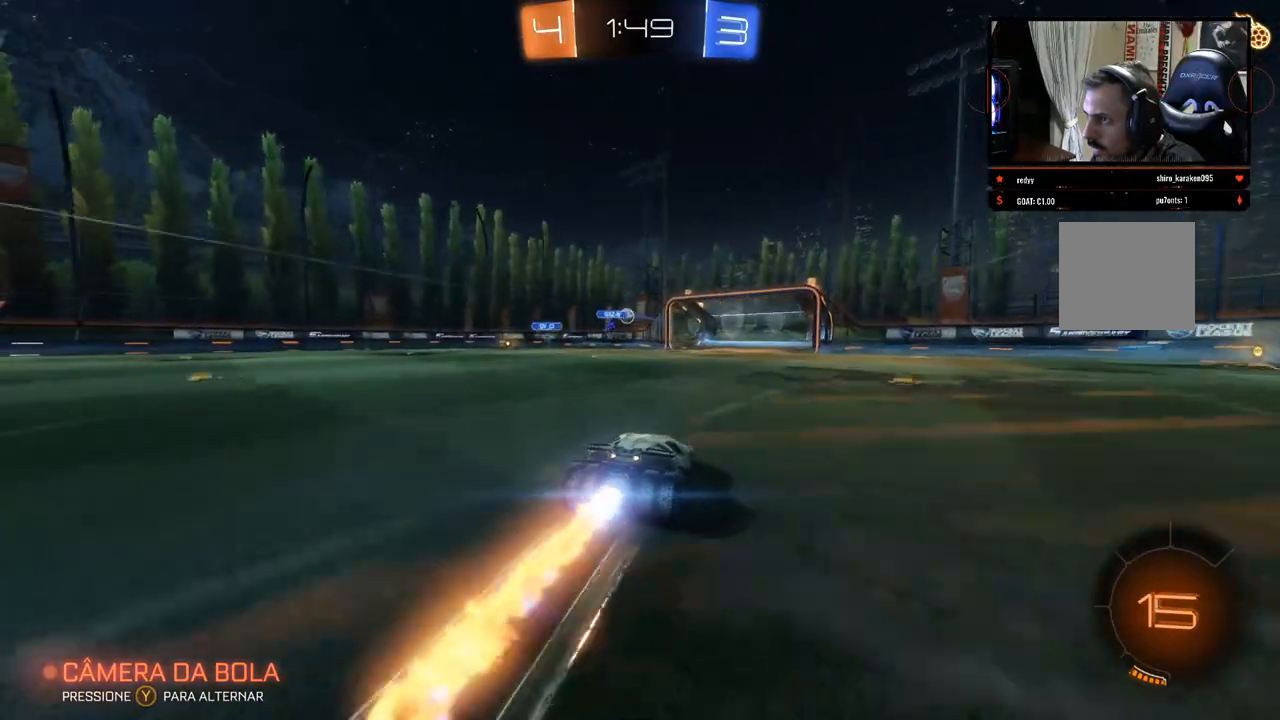
{"buttons": ["R2"], "left_stick": "center", "right_stick": "center", "events": [[317, "B", "up"]]}
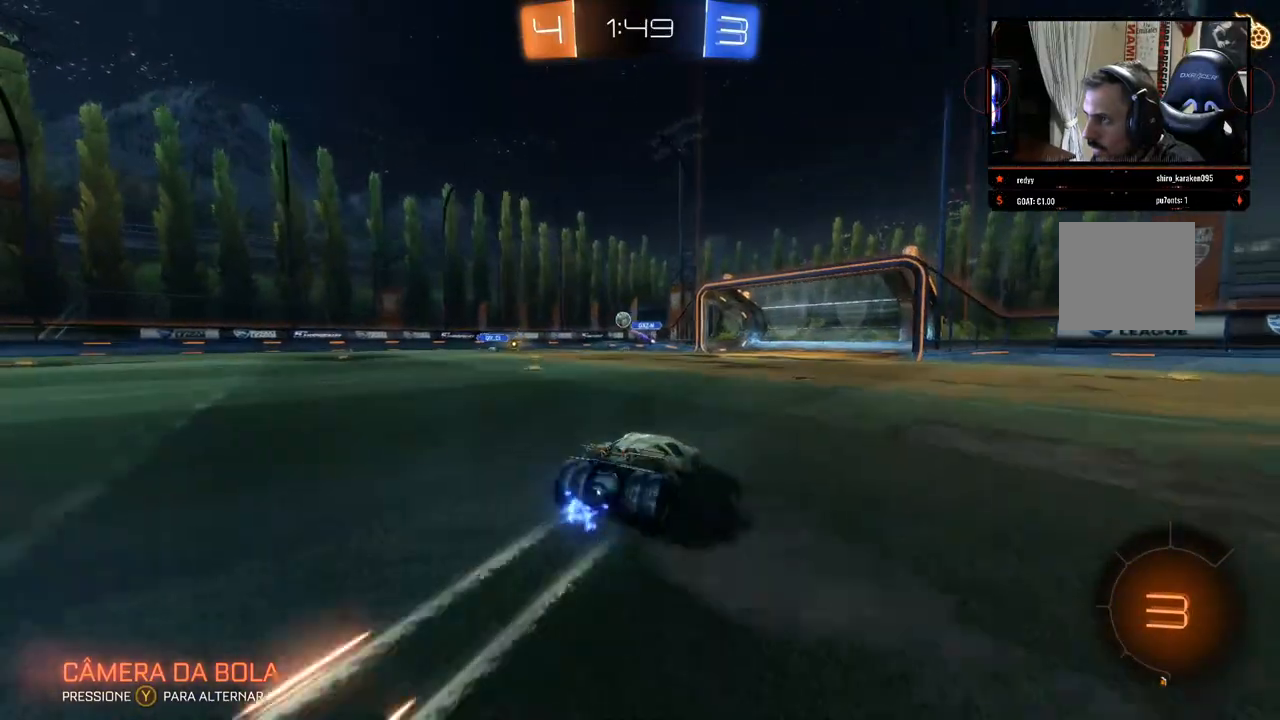
{"buttons": ["R2"], "left_stick": "center", "right_stick": "center", "events": [[50, "left_stick", "left"], [467, "left_stick", "center"]]}
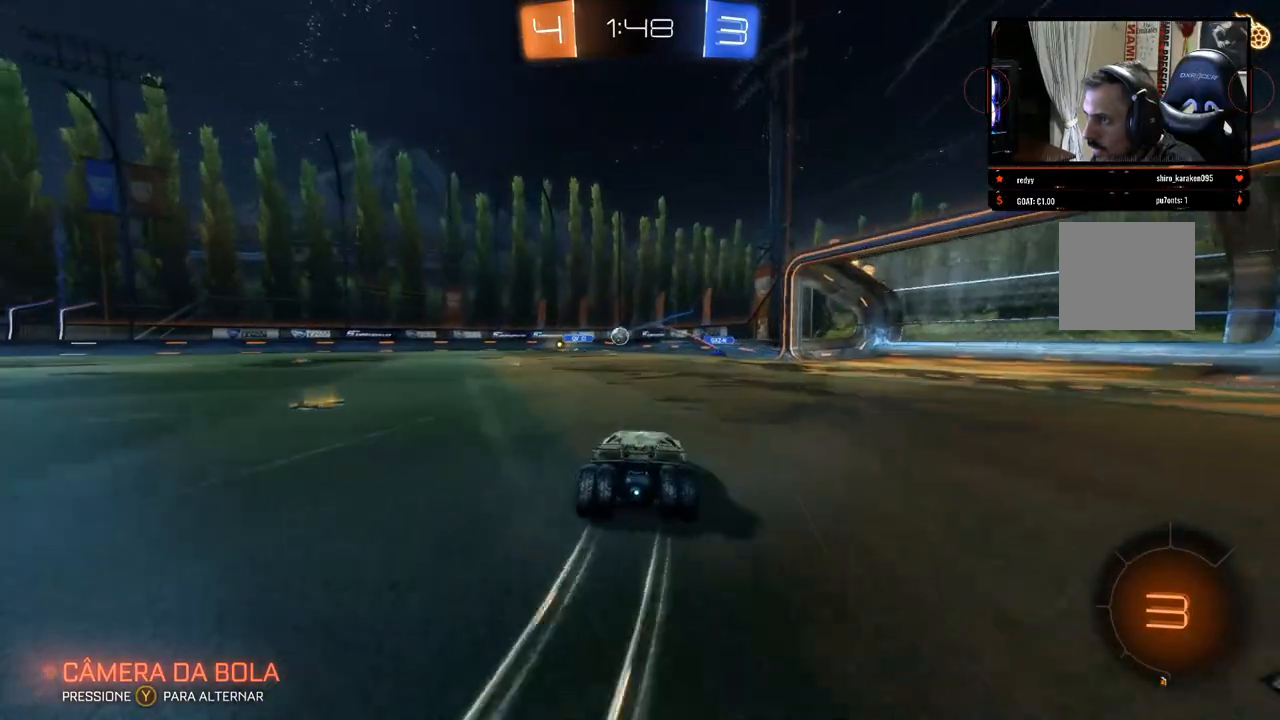
{"buttons": ["X", "R2"], "left_stick": "left", "right_stick": "center", "events": [[17, "left_stick", "right"], [417, "left_stick", "left"], [467, "X", "down"]]}
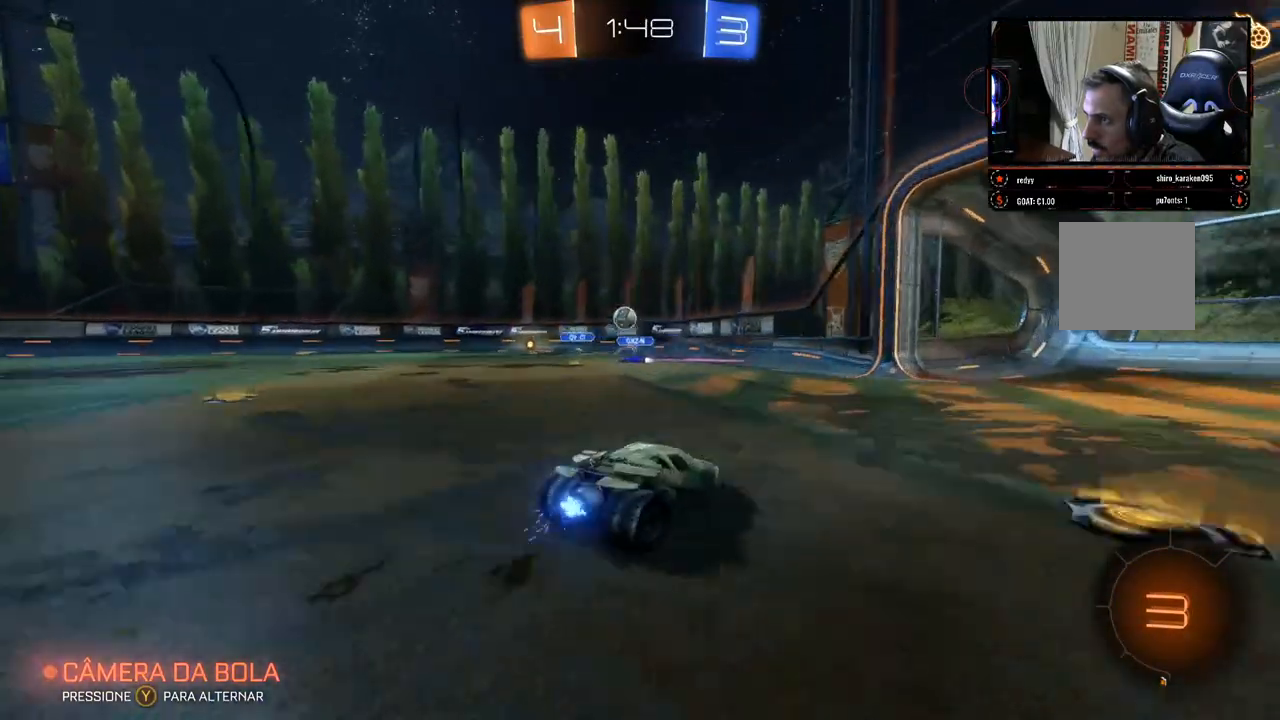
{"buttons": [], "left_stick": "down", "right_stick": "center", "events": [[67, "X", "up"], [417, "left_stick", "down"], [467, "R2", "up"]]}
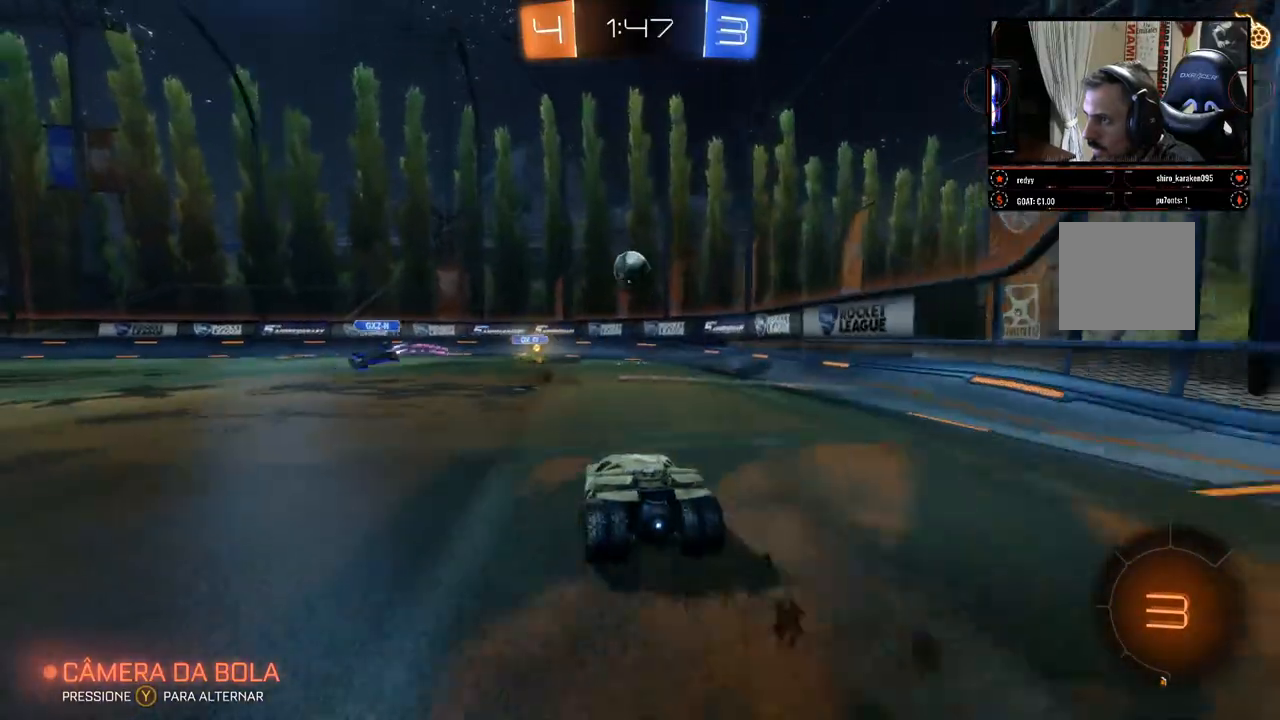
{"buttons": ["B"], "left_stick": "center", "right_stick": "center", "events": [[17, "L2", "down"], [33, "left_stick", "down-left"], [183, "L2", "up"], [217, "A", "down"], [217, "left_stick", "down"], [383, "A", "up"], [467, "left_stick", "center"], [500, "B", "down"]]}
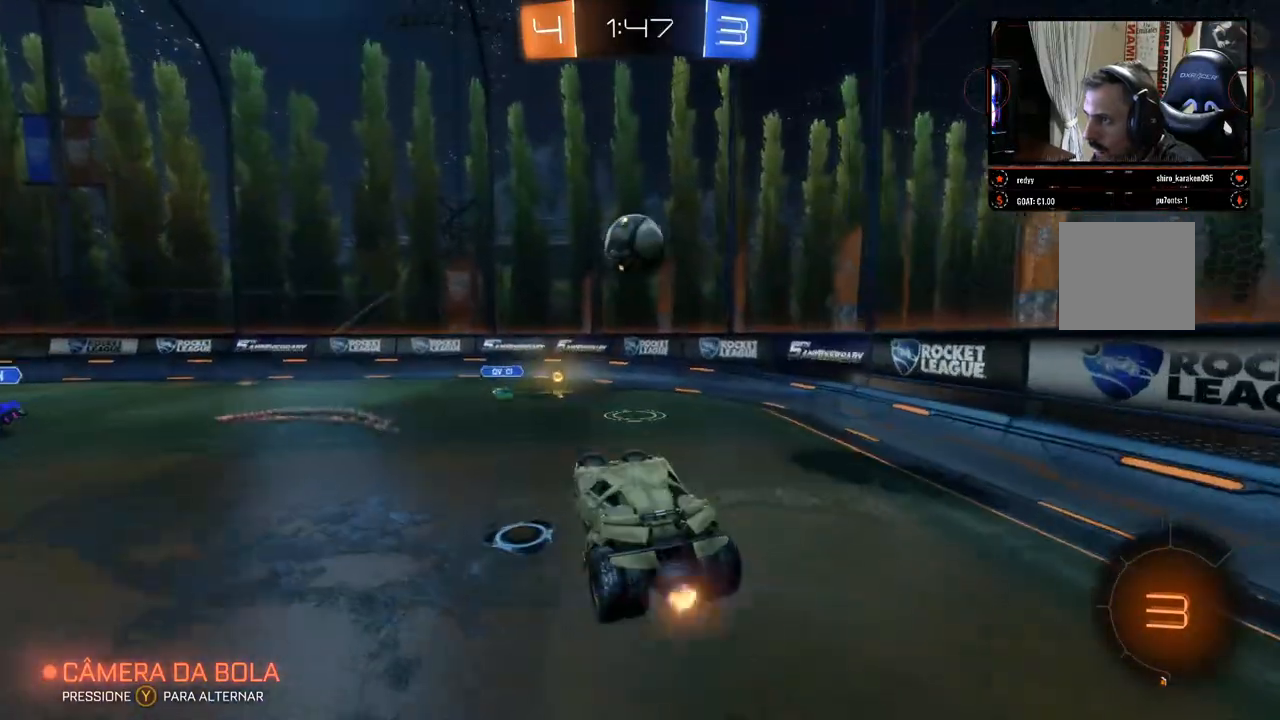
{"buttons": [], "left_stick": "up-left", "right_stick": "center", "events": [[433, "B", "up"], [450, "left_stick", "left"], [500, "left_stick", "up-left"]]}
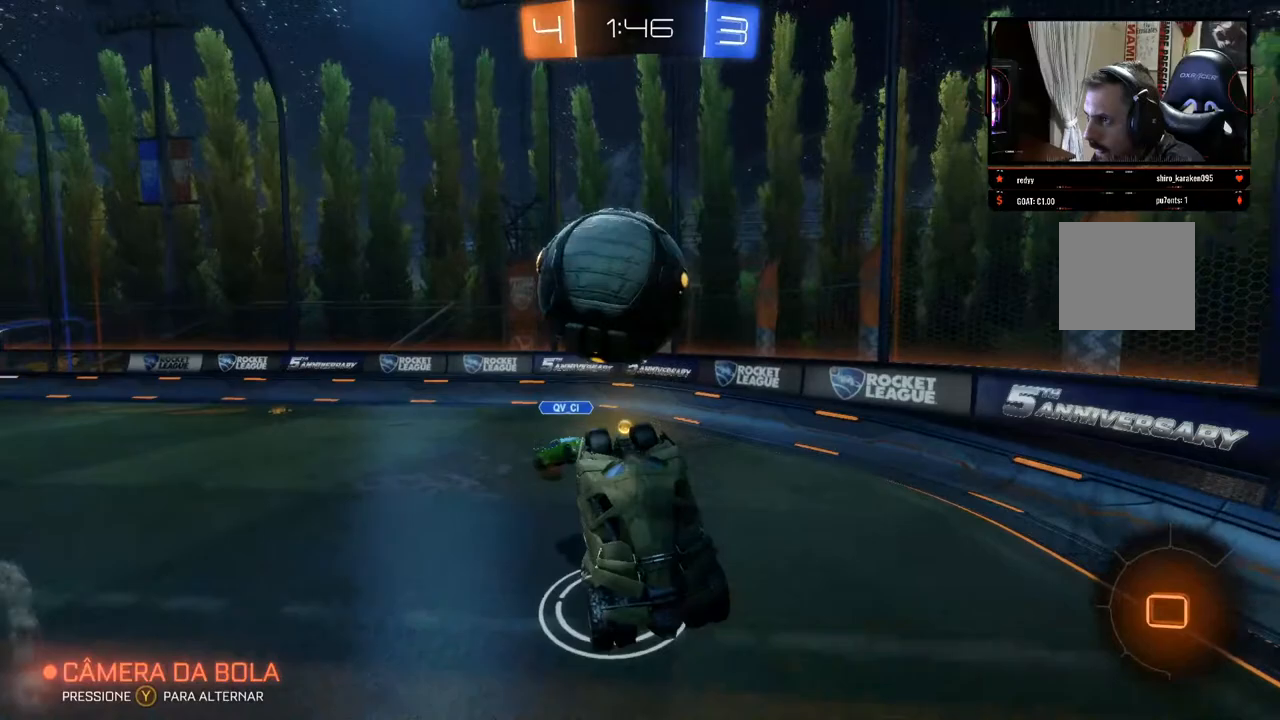
{"buttons": ["R2"], "left_stick": "up", "right_stick": "center", "events": [[17, "A", "down"], [100, "A", "up"], [267, "R2", "down"], [400, "left_stick", "up"]]}
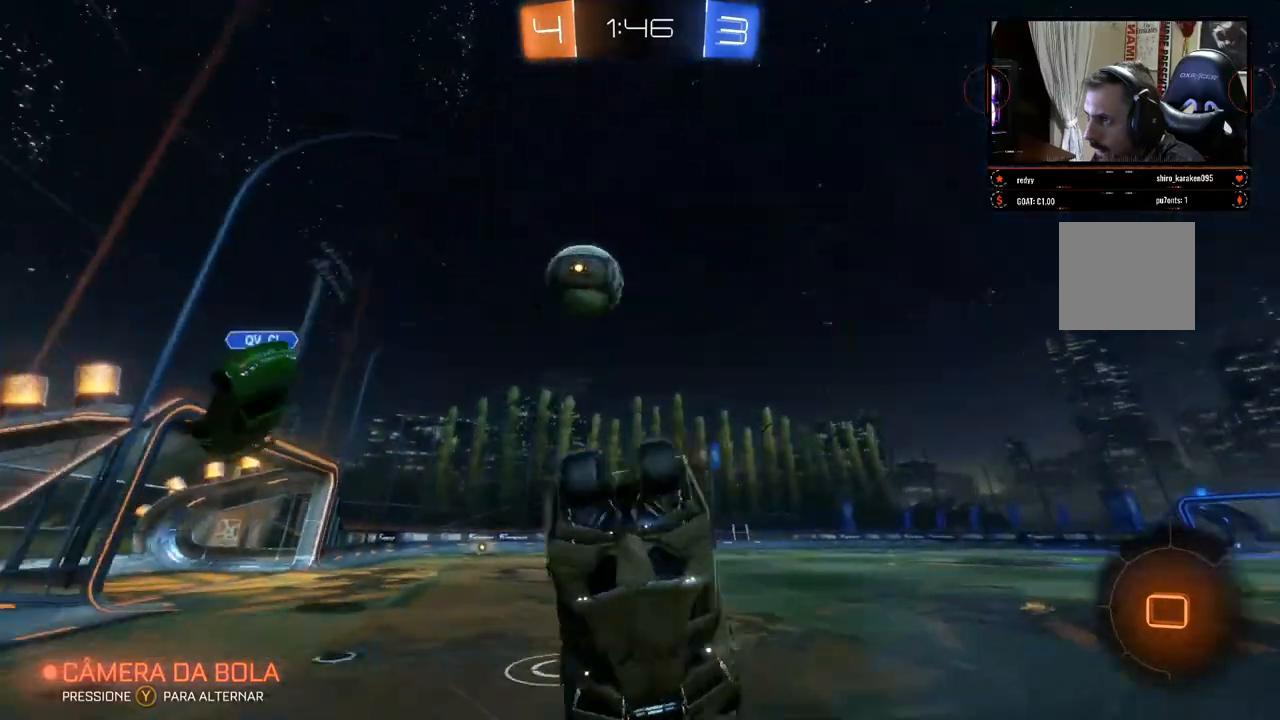
{"buttons": ["R2"], "left_stick": "center", "right_stick": "center", "events": [[350, "left_stick", "up-right"], [467, "left_stick", "center"]]}
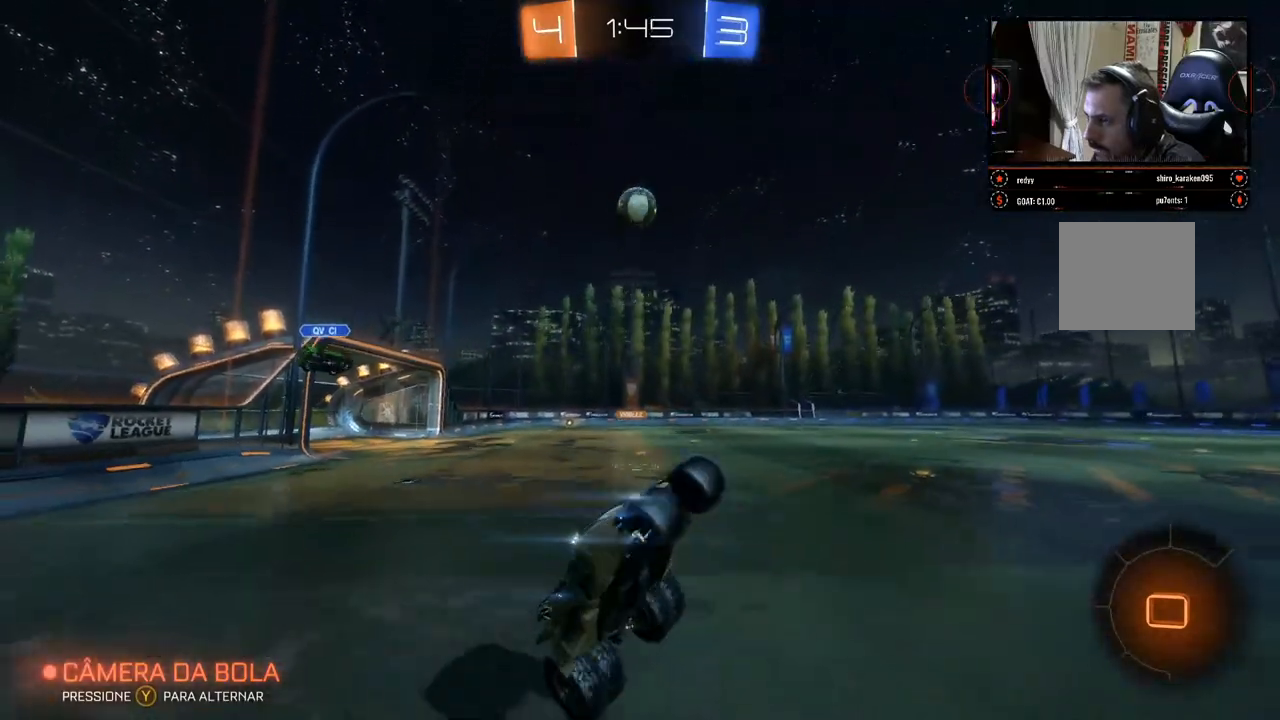
{"buttons": ["R2"], "left_stick": "up-right", "right_stick": "left", "events": [[117, "left_stick", "up-right"], [317, "right_stick", "left"]]}
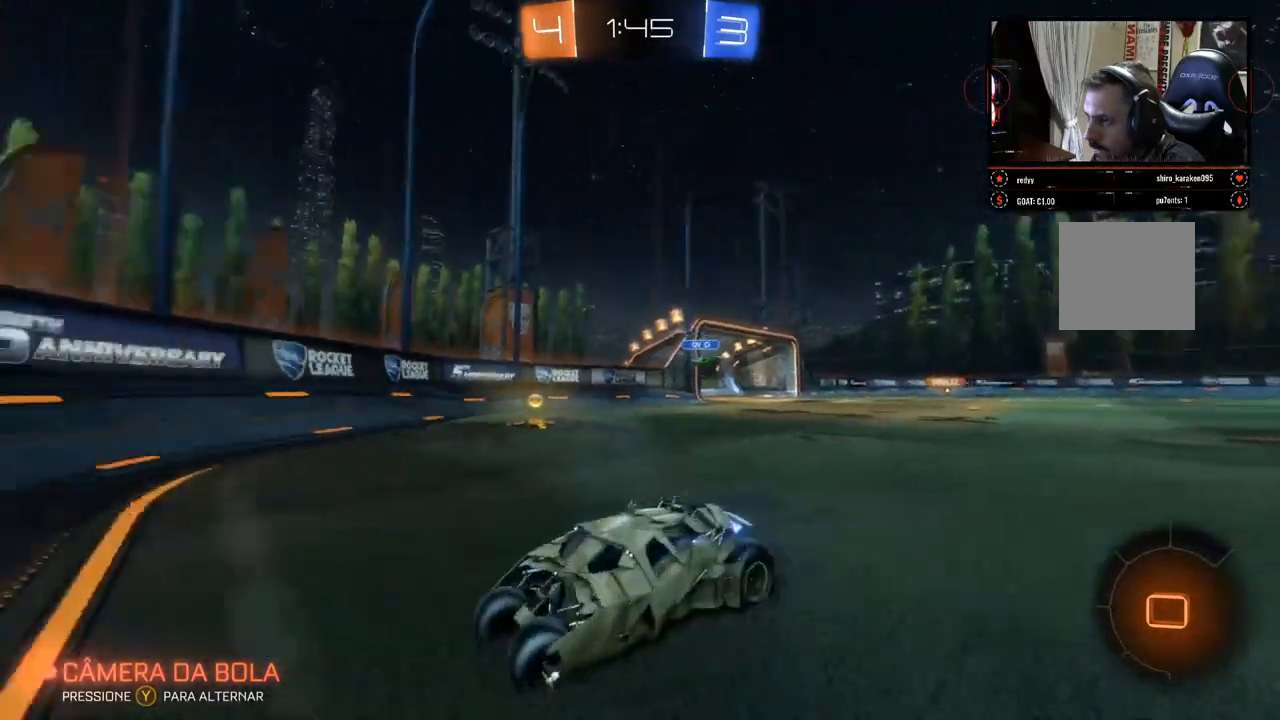
{"buttons": ["R2"], "left_stick": "up-right", "right_stick": "center", "events": [[133, "right_stick", "center"], [200, "X", "down"], [350, "X", "up"]]}